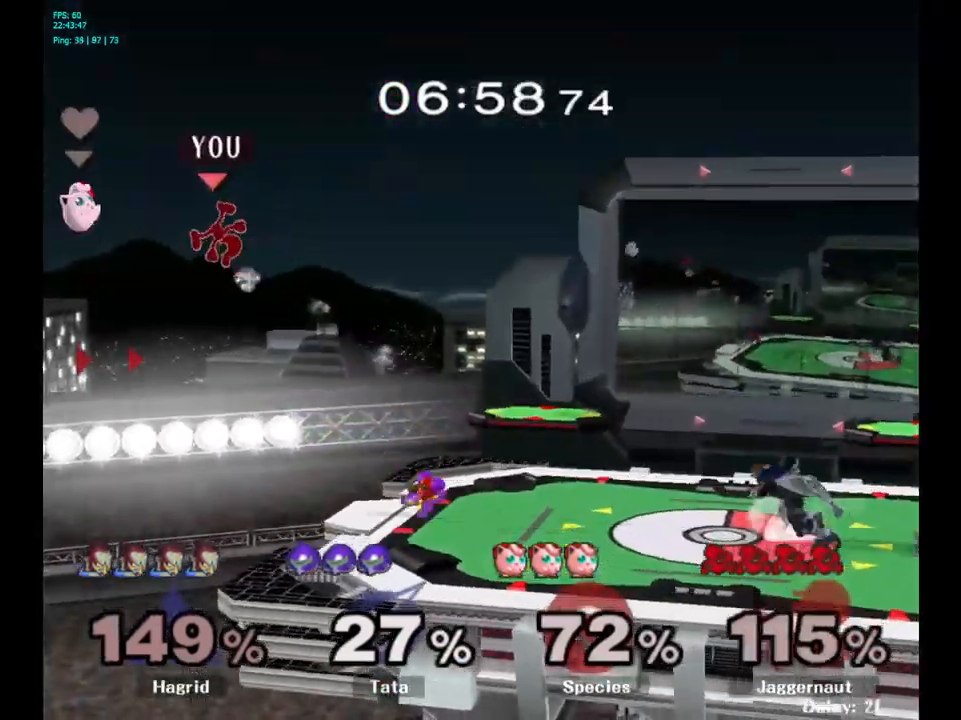
Gameplay with a controller (Nintendo layout); each line is a JSON object with the inputs held at the frame after it. "events" lists button and stick changes between this image and that frame as [ms after this image, input, new state], when the widget could be followed in between. Not read: L3 R3.
{"buttons": [], "left_stick": "right", "right_stick": "center", "events": [[50, "left_stick", "right"], [184, "Y", "down"], [300, "Y", "up"], [350, "Y", "down"], [450, "Y", "up"]]}
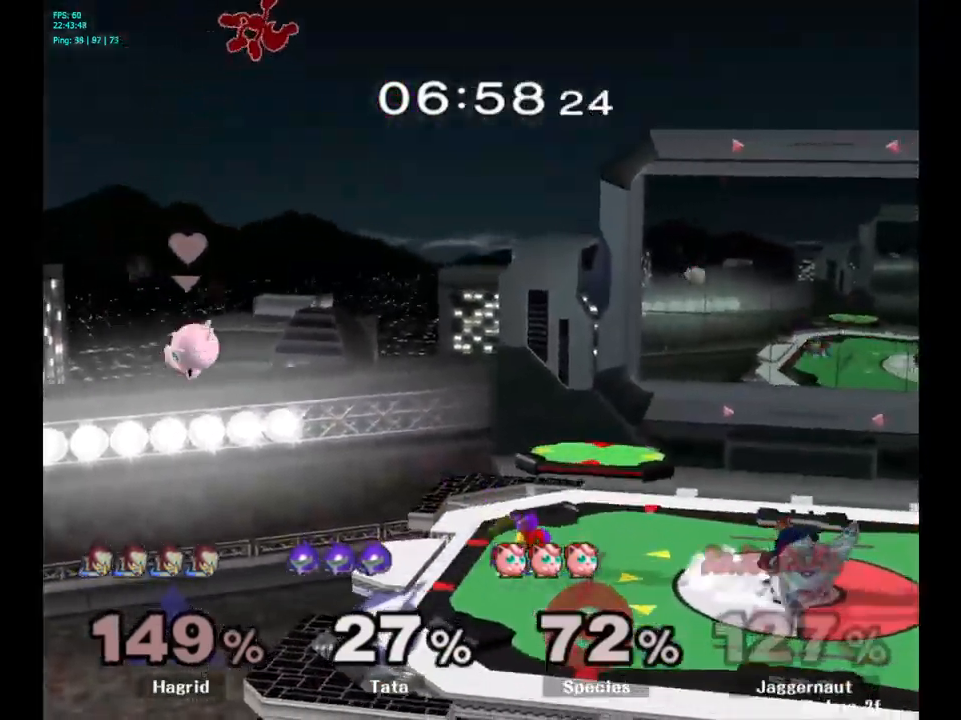
{"buttons": [], "left_stick": "right", "right_stick": "center", "events": []}
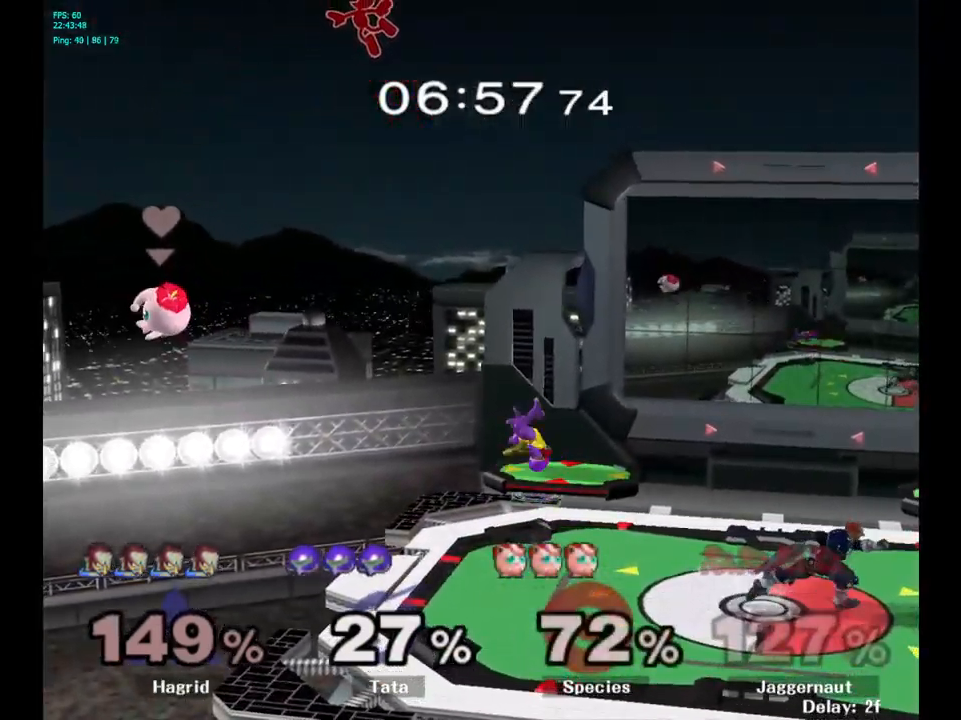
{"buttons": [], "left_stick": "right", "right_stick": "center", "events": [[17, "left_stick", "left"], [184, "left_stick", "right"], [317, "left_stick", "left"], [417, "left_stick", "right"]]}
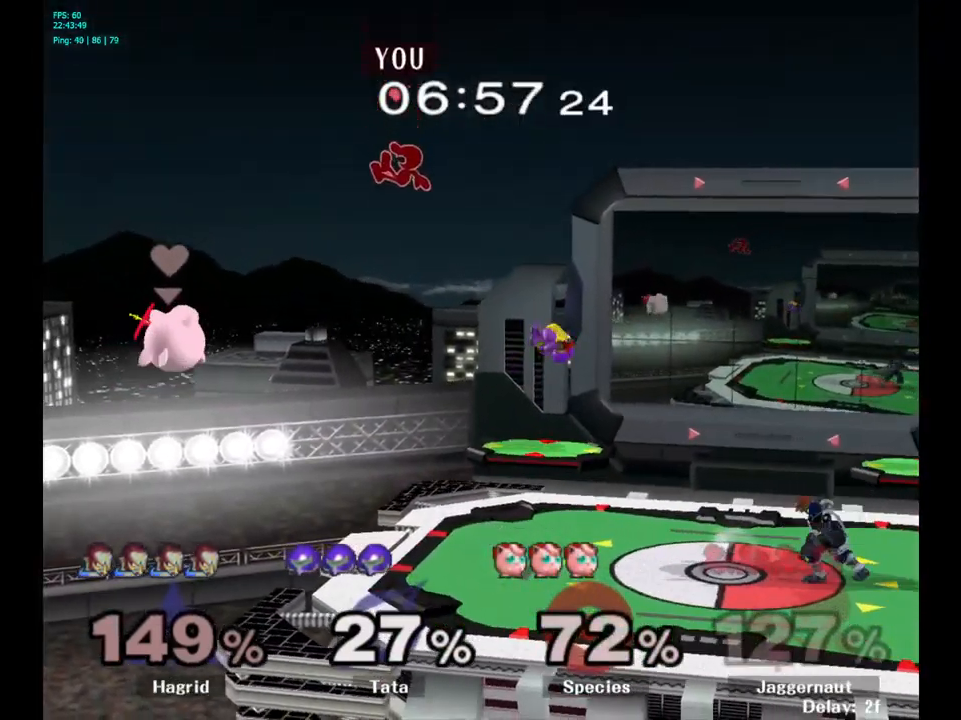
{"buttons": [], "left_stick": "right", "right_stick": "center", "events": [[67, "Y", "down"], [267, "Y", "up"]]}
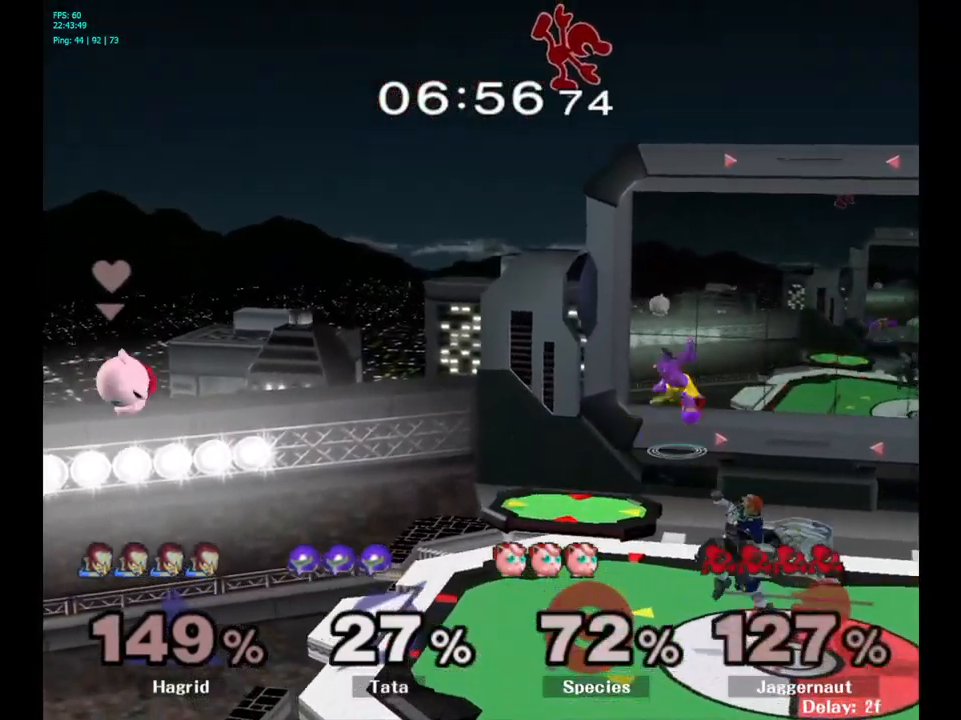
{"buttons": [], "left_stick": "right", "right_stick": "center", "events": [[117, "right_stick", "down"], [167, "right_stick", "center"]]}
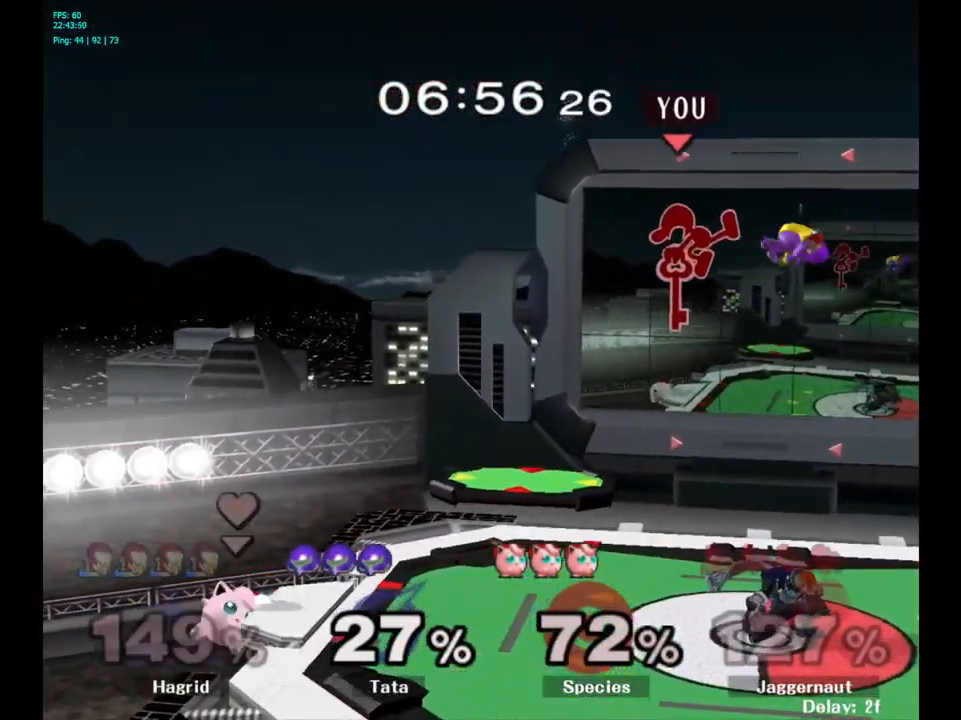
{"buttons": [], "left_stick": "down-right", "right_stick": "center", "events": [[267, "left_stick", "down-right"]]}
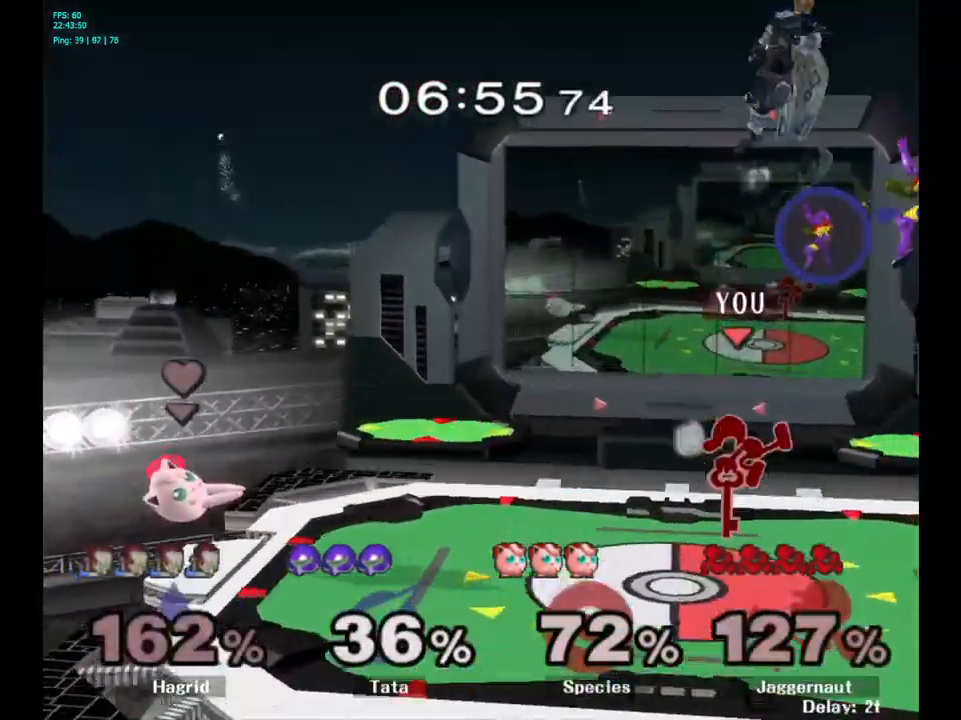
{"buttons": [], "left_stick": "center", "right_stick": "center", "events": [[100, "R1", "down"], [334, "R1", "up"], [367, "left_stick", "right"], [467, "left_stick", "center"]]}
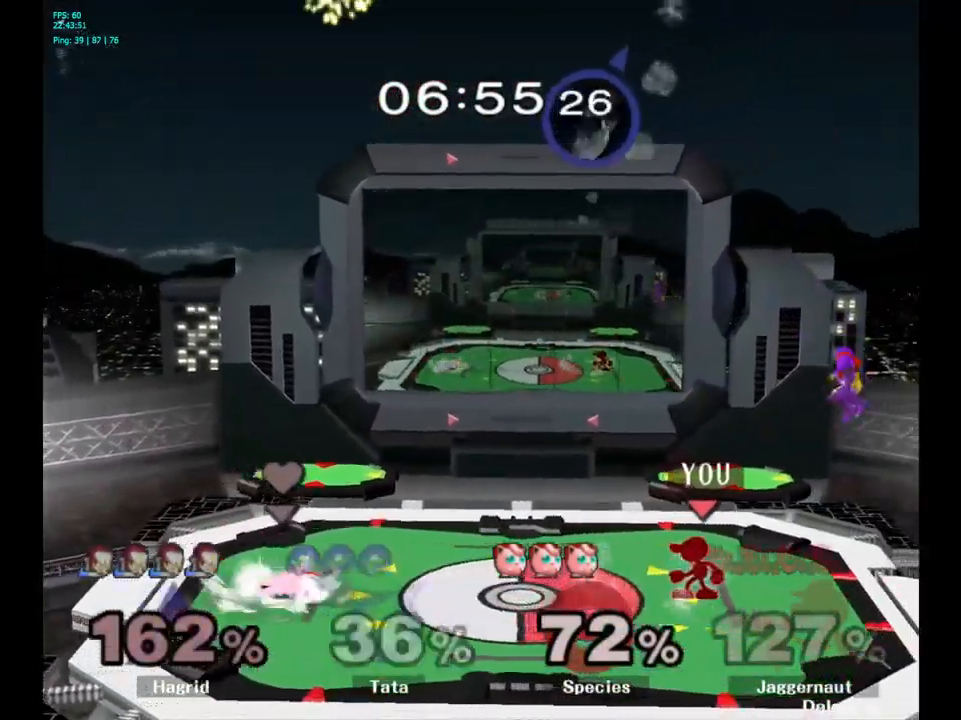
{"buttons": [], "left_stick": "right", "right_stick": "center", "events": [[234, "left_stick", "right"], [267, "Y", "down"], [300, "Y", "up"], [333, "A", "down"], [433, "A", "up"]]}
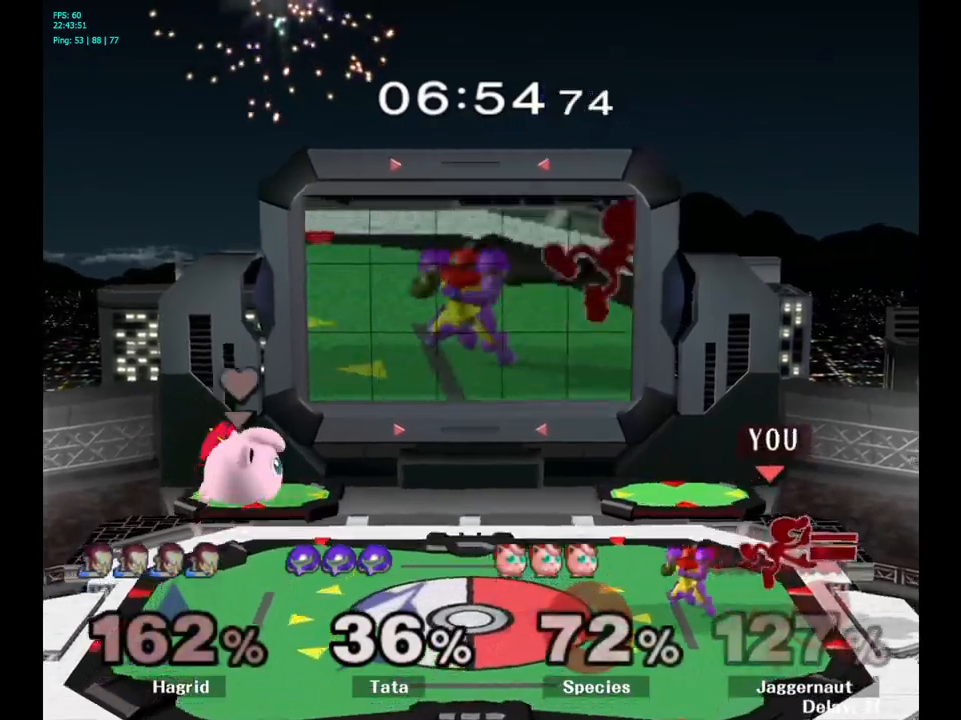
{"buttons": [], "left_stick": "center", "right_stick": "center", "events": [[200, "left_stick", "down"], [216, "R1", "down"], [366, "R1", "up"], [383, "left_stick", "center"]]}
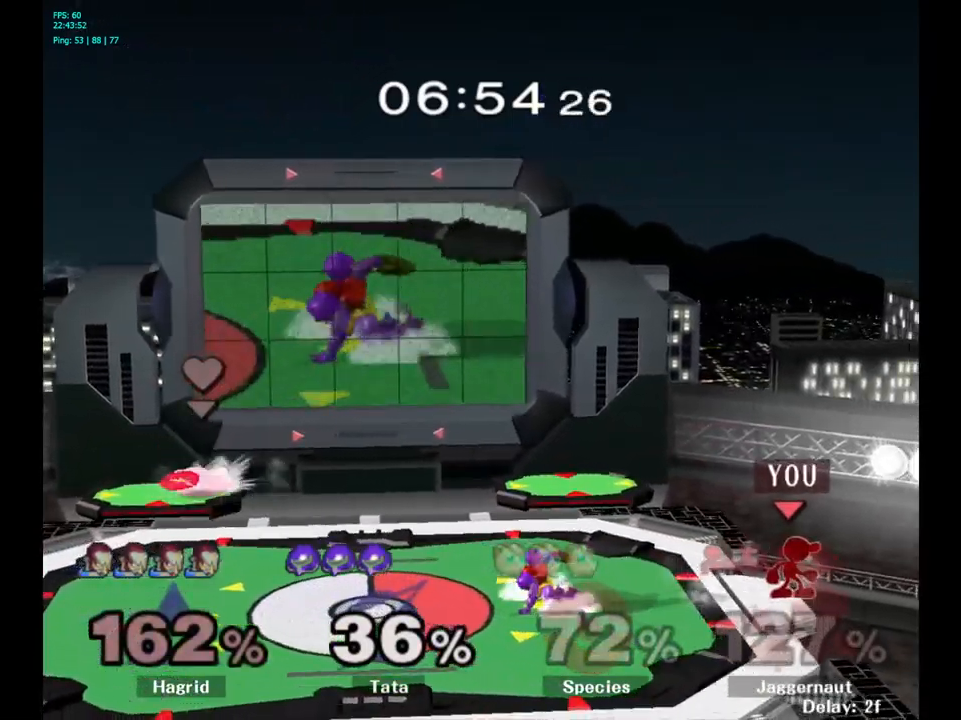
{"buttons": [], "left_stick": "left", "right_stick": "center", "events": [[116, "Y", "down"], [316, "left_stick", "left"], [416, "Y", "up"]]}
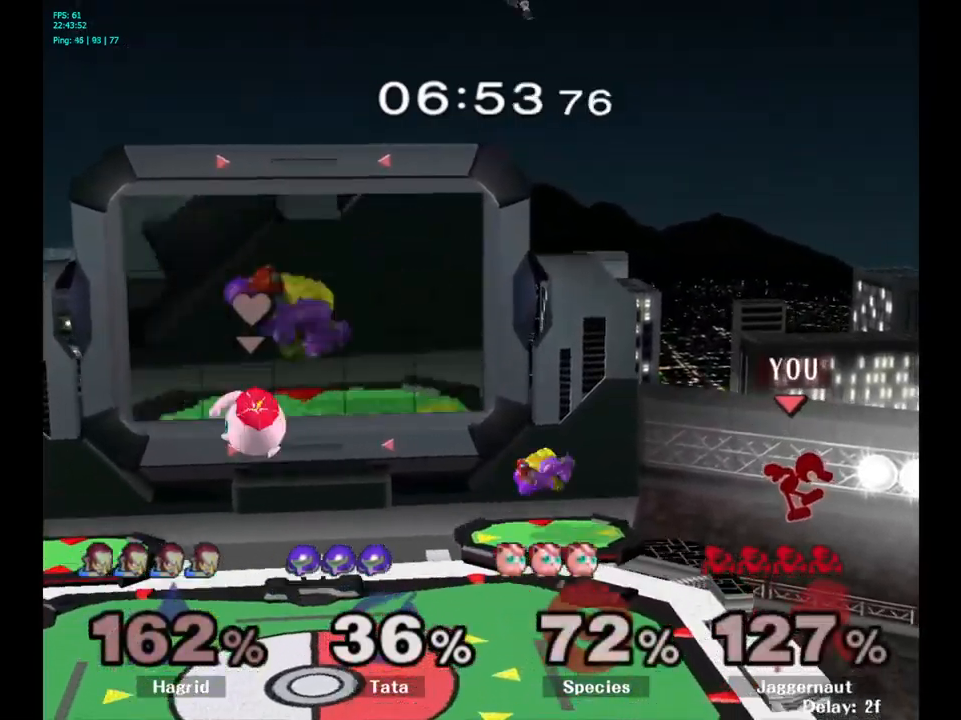
{"buttons": [], "left_stick": "center", "right_stick": "center", "events": [[216, "left_stick", "down"], [400, "left_stick", "center"]]}
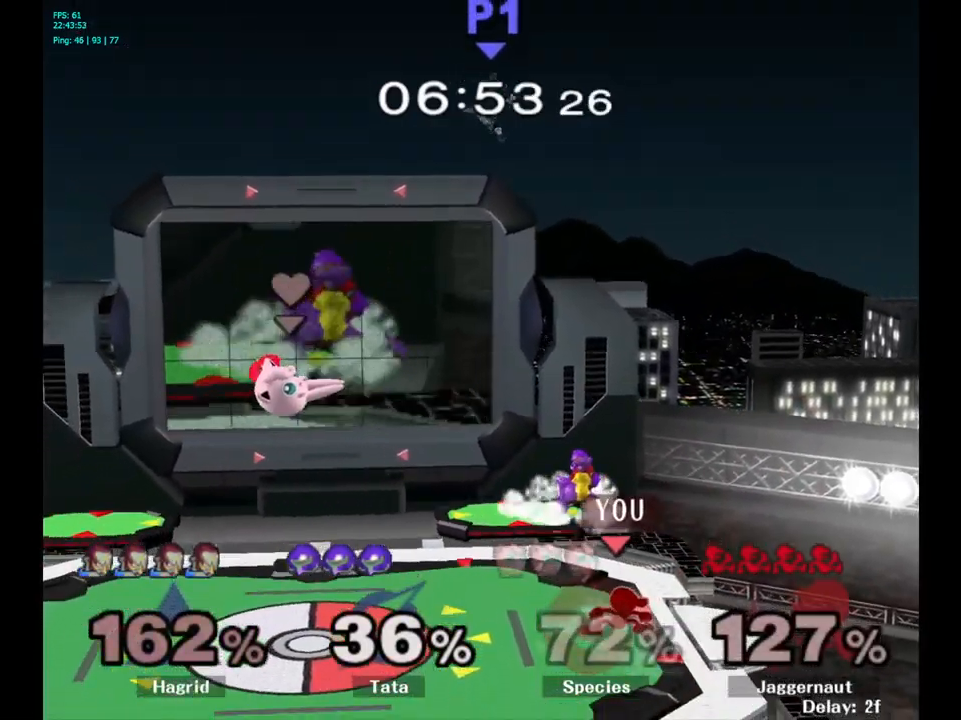
{"buttons": ["Y"], "left_stick": "center", "right_stick": "center", "events": [[166, "A", "down"], [216, "A", "up"], [500, "Y", "down"]]}
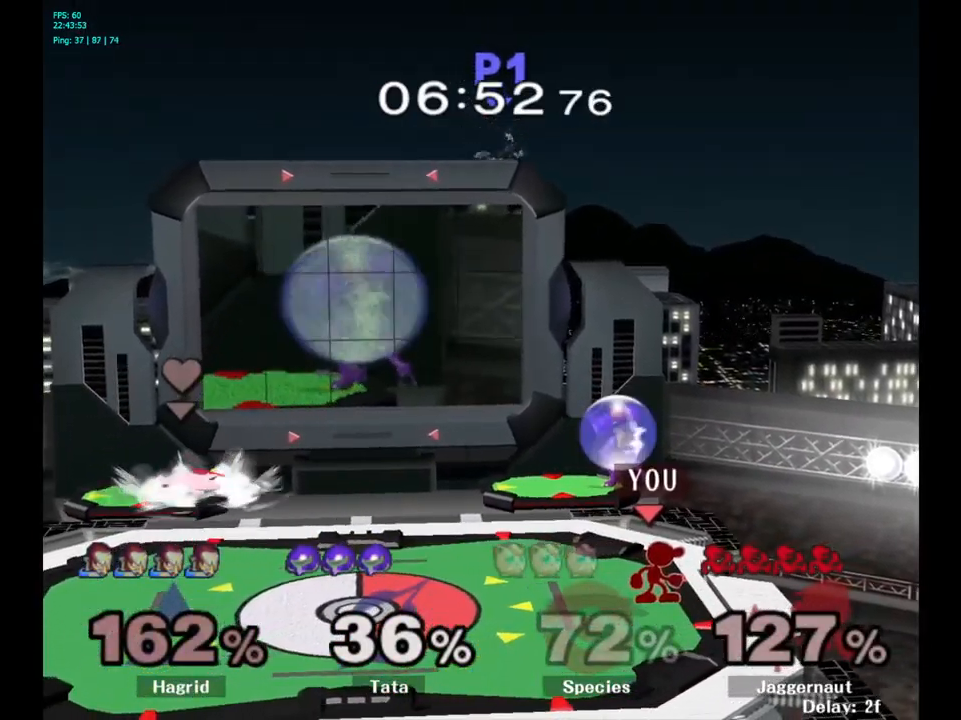
{"buttons": [], "left_stick": "left", "right_stick": "center", "events": [[33, "Y", "up"], [133, "A", "down"], [200, "A", "up"], [250, "left_stick", "left"]]}
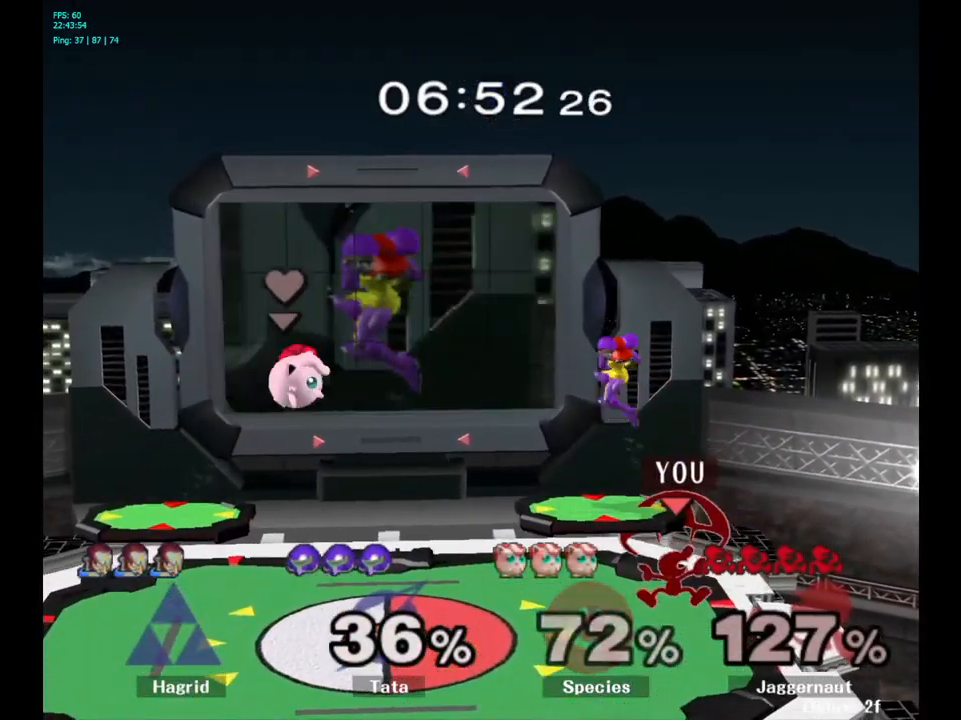
{"buttons": [], "left_stick": "center", "right_stick": "center", "events": [[33, "left_stick", "down-left"], [116, "R1", "down"], [250, "R1", "up"], [250, "left_stick", "center"]]}
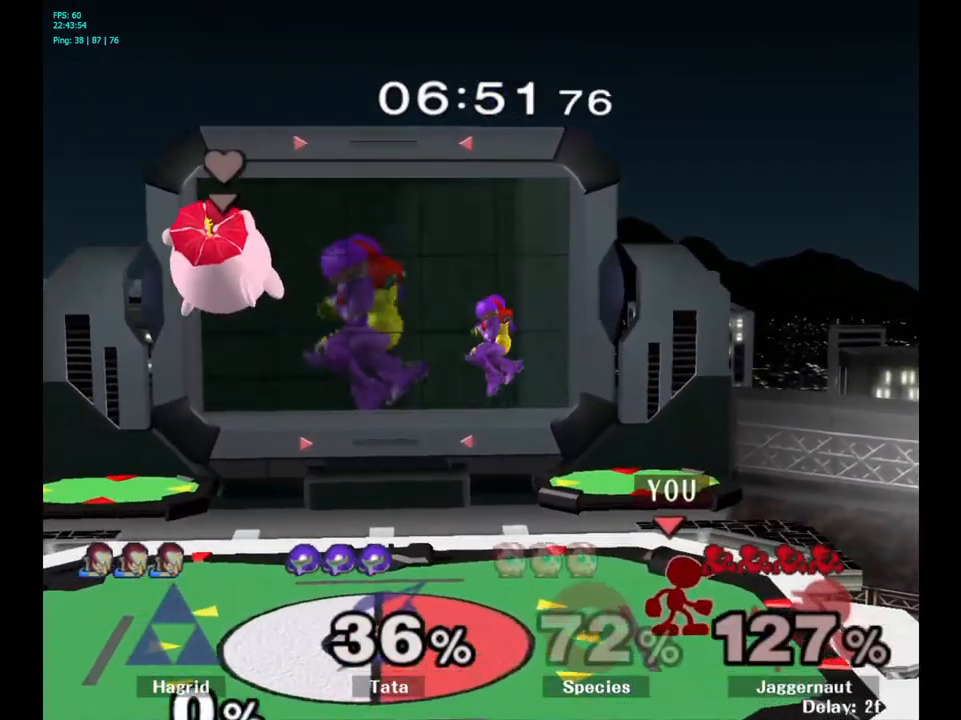
{"buttons": ["R1"], "left_stick": "center", "right_stick": "center", "events": [[150, "left_stick", "left"], [233, "left_stick", "center"], [333, "Y", "down"], [350, "left_stick", "down-right"], [383, "R1", "down"], [466, "Y", "up"], [466, "left_stick", "center"]]}
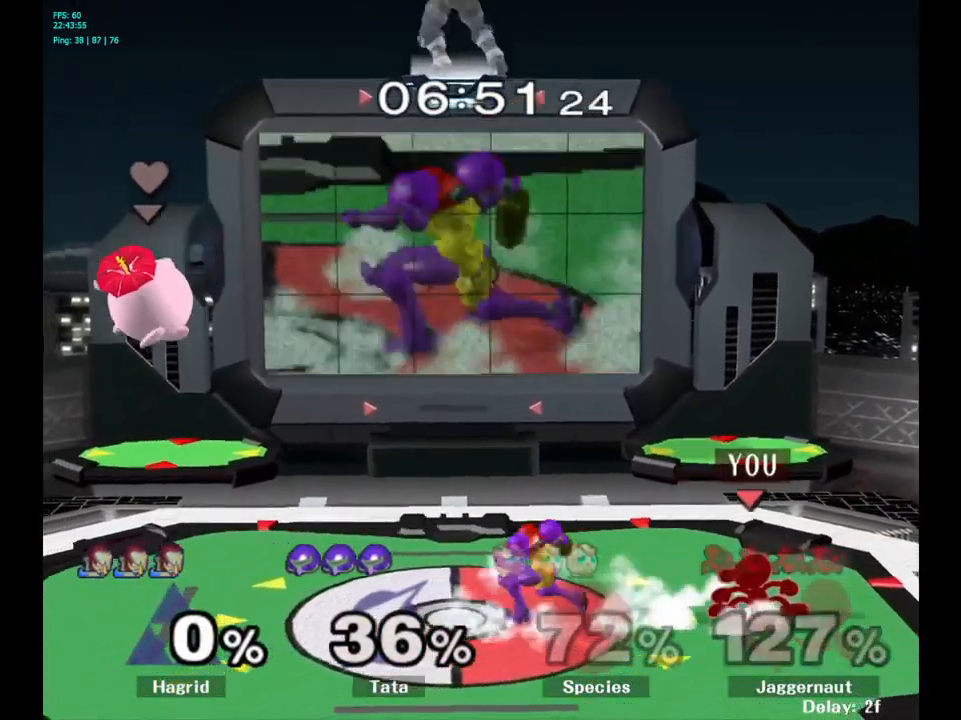
{"buttons": [], "left_stick": "left", "right_stick": "center", "events": [[16, "R1", "up"], [183, "left_stick", "left"], [200, "Y", "down"], [216, "Y", "up"], [283, "A", "down"], [383, "A", "up"]]}
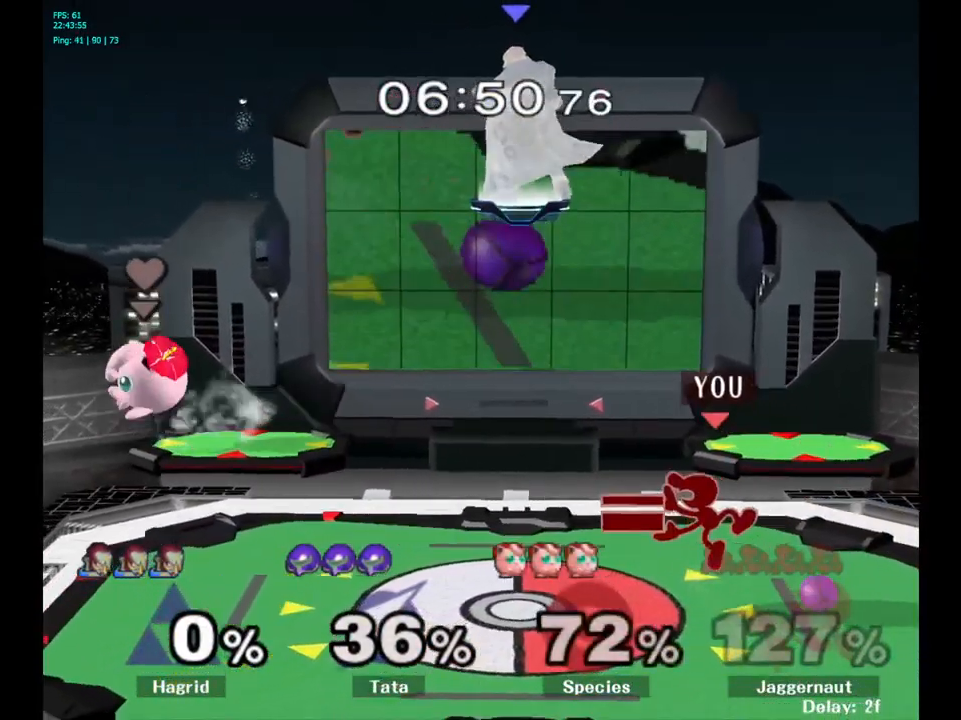
{"buttons": [], "left_stick": "right", "right_stick": "center", "events": [[50, "left_stick", "center"], [133, "left_stick", "down"], [150, "R1", "down"], [316, "R1", "up"], [316, "left_stick", "center"], [433, "left_stick", "right"]]}
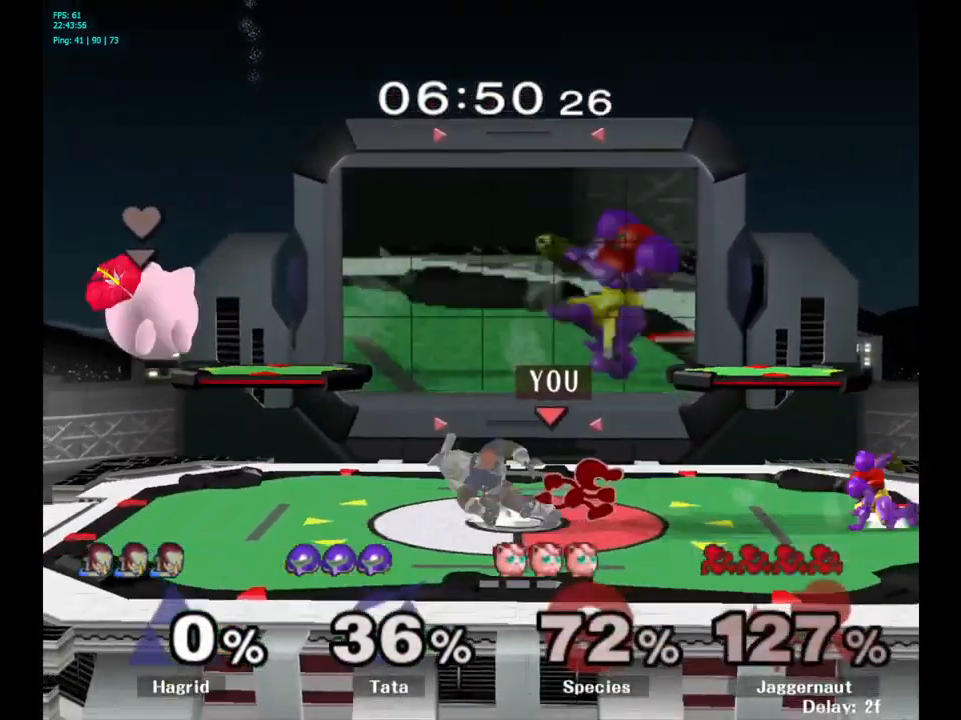
{"buttons": [], "left_stick": "right", "right_stick": "center", "events": [[116, "Y", "down"], [450, "Y", "up"]]}
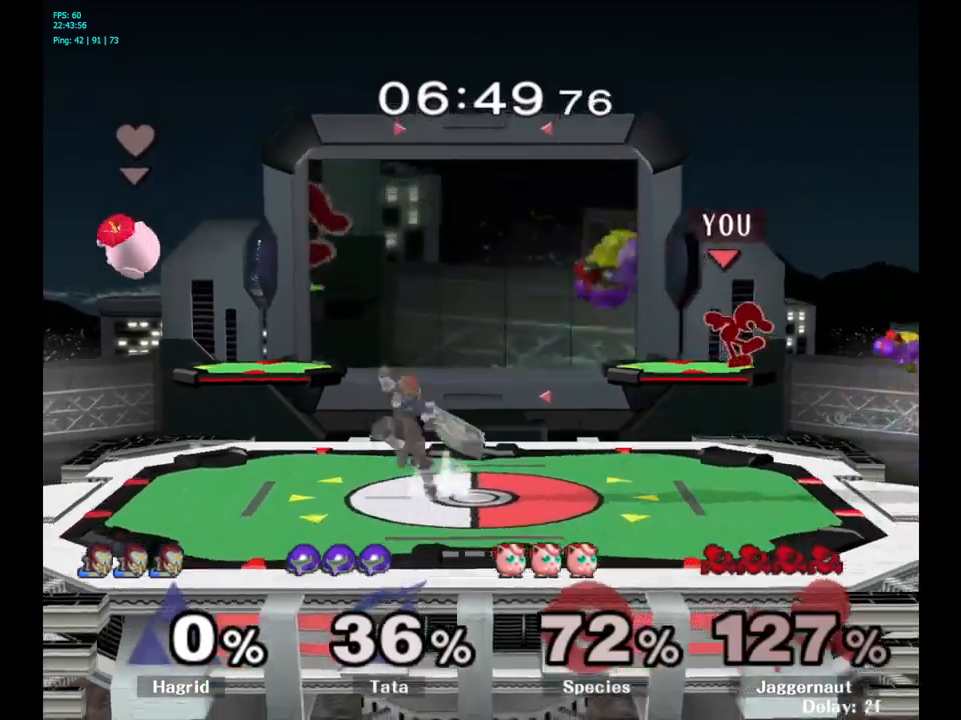
{"buttons": ["R1"], "left_stick": "down", "right_stick": "center", "events": [[400, "left_stick", "down"], [467, "R1", "down"]]}
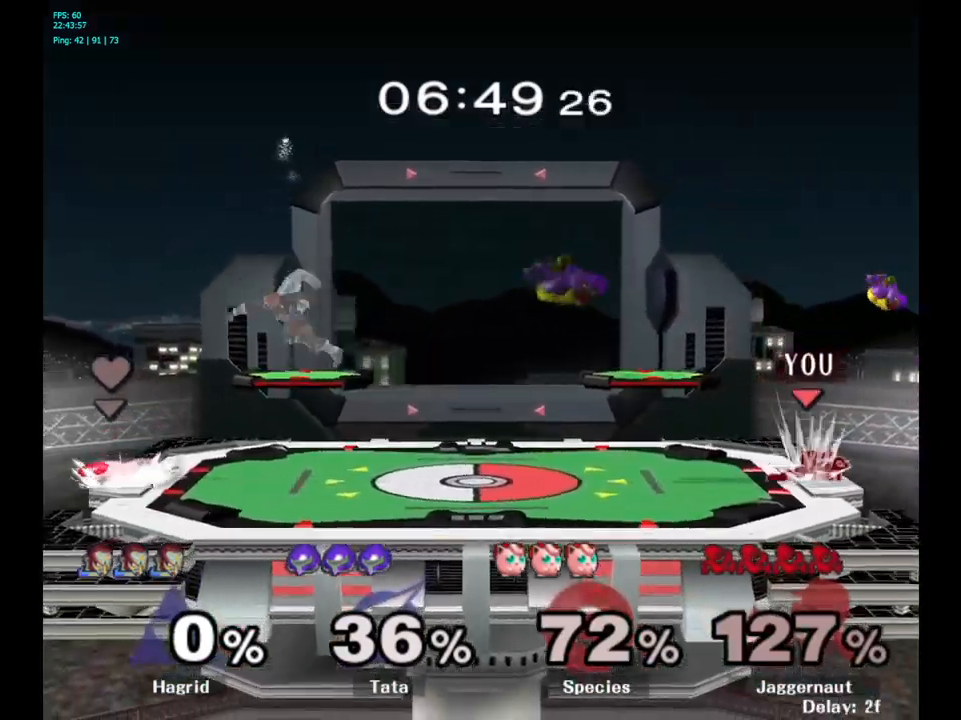
{"buttons": ["A", "R1"], "left_stick": "center", "right_stick": "center", "events": [[117, "left_stick", "center"], [500, "A", "down"]]}
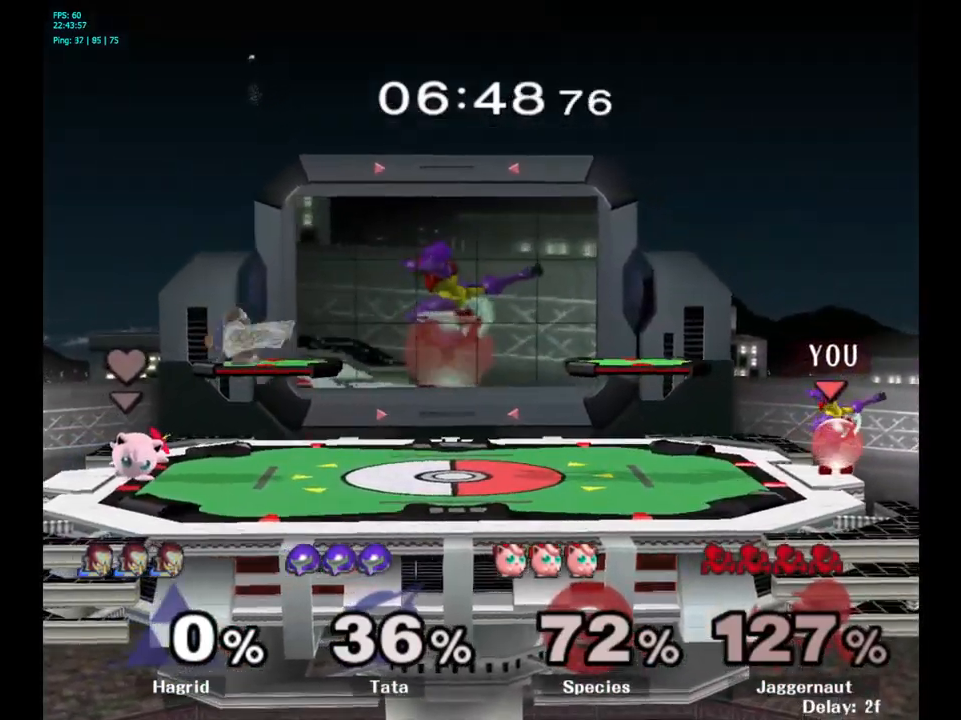
{"buttons": [], "left_stick": "right", "right_stick": "center", "events": [[117, "A", "up"], [367, "R1", "up"], [450, "left_stick", "right"]]}
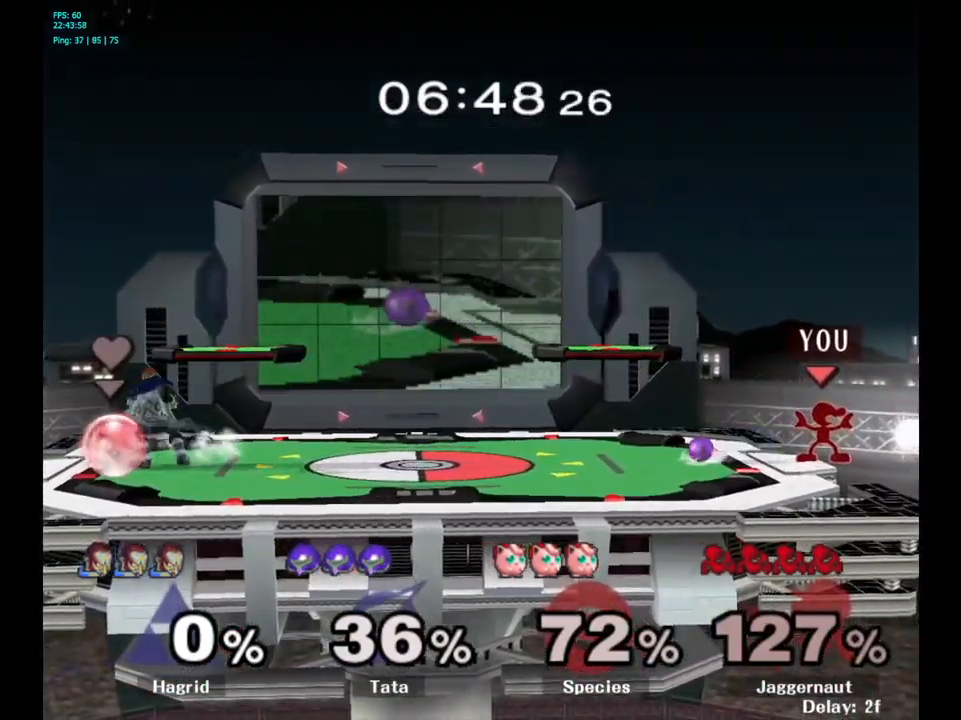
{"buttons": ["Y"], "left_stick": "left", "right_stick": "center", "events": [[450, "left_stick", "left"], [467, "Y", "down"]]}
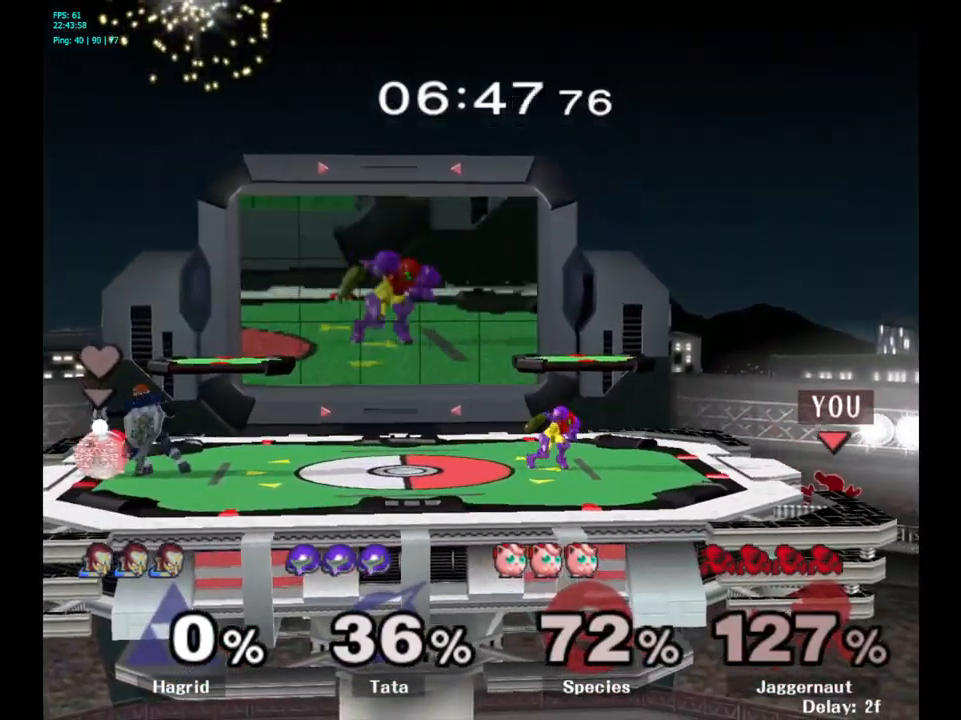
{"buttons": ["A"], "left_stick": "down-left", "right_stick": "center", "events": [[333, "A", "down"], [400, "left_stick", "down-left"], [433, "Y", "up"]]}
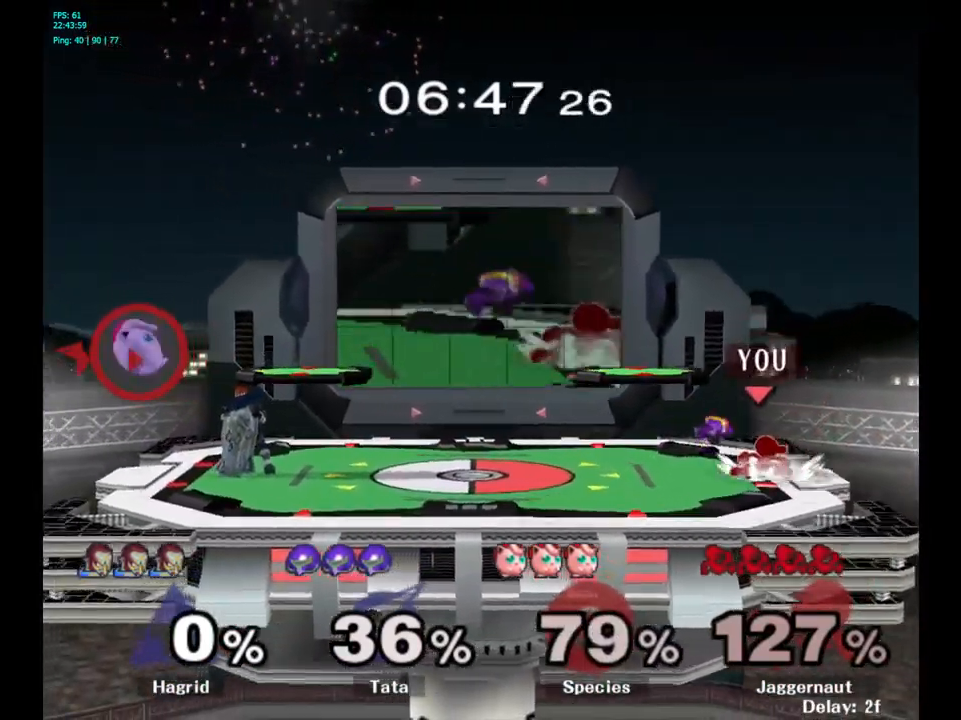
{"buttons": ["R1"], "left_stick": "center", "right_stick": "center", "events": [[17, "A", "up"], [33, "left_stick", "left"], [100, "R1", "down"], [333, "left_stick", "center"]]}
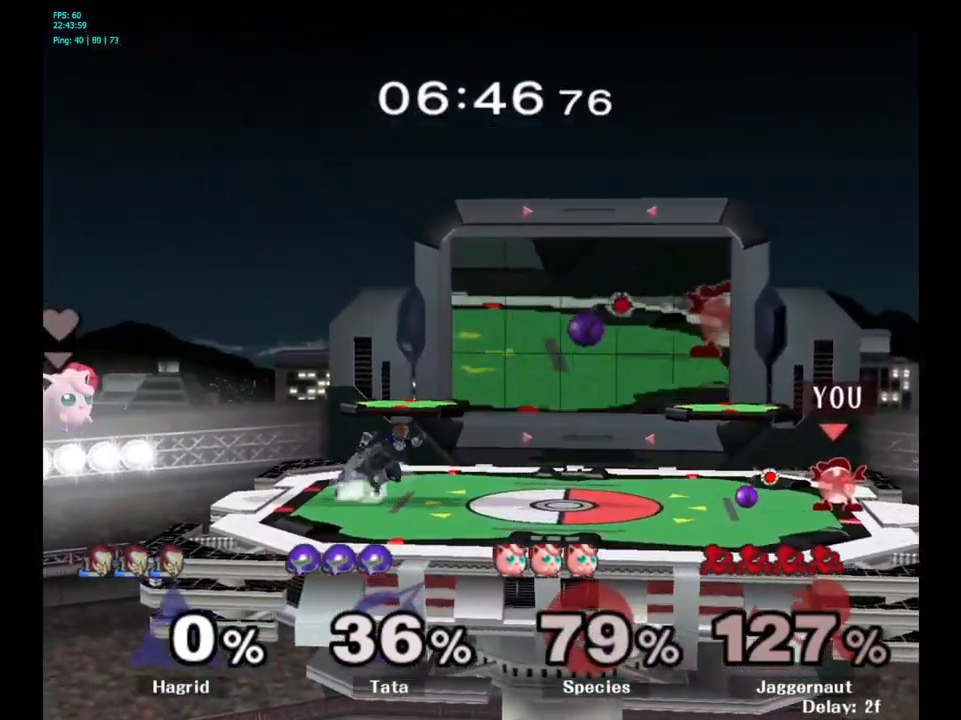
{"buttons": [], "left_stick": "center", "right_stick": "center", "events": [[100, "left_stick", "right"], [283, "R1", "up"], [300, "left_stick", "center"]]}
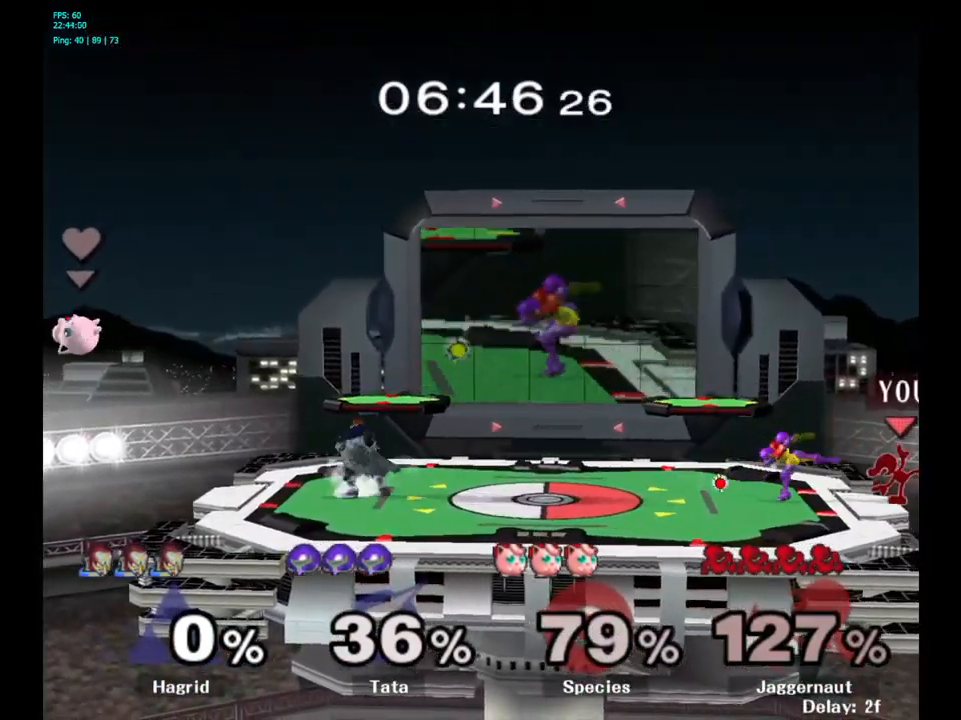
{"buttons": [], "left_stick": "left", "right_stick": "center", "events": [[250, "left_stick", "left"]]}
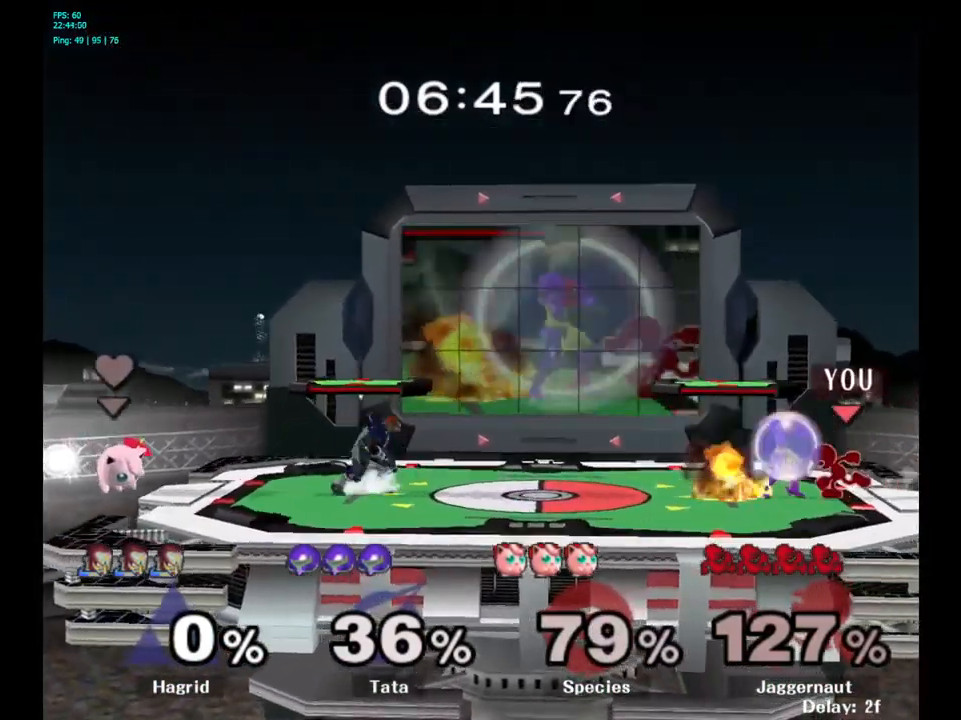
{"buttons": [], "left_stick": "center", "right_stick": "center", "events": [[83, "A", "down"], [217, "A", "up"], [483, "left_stick", "center"]]}
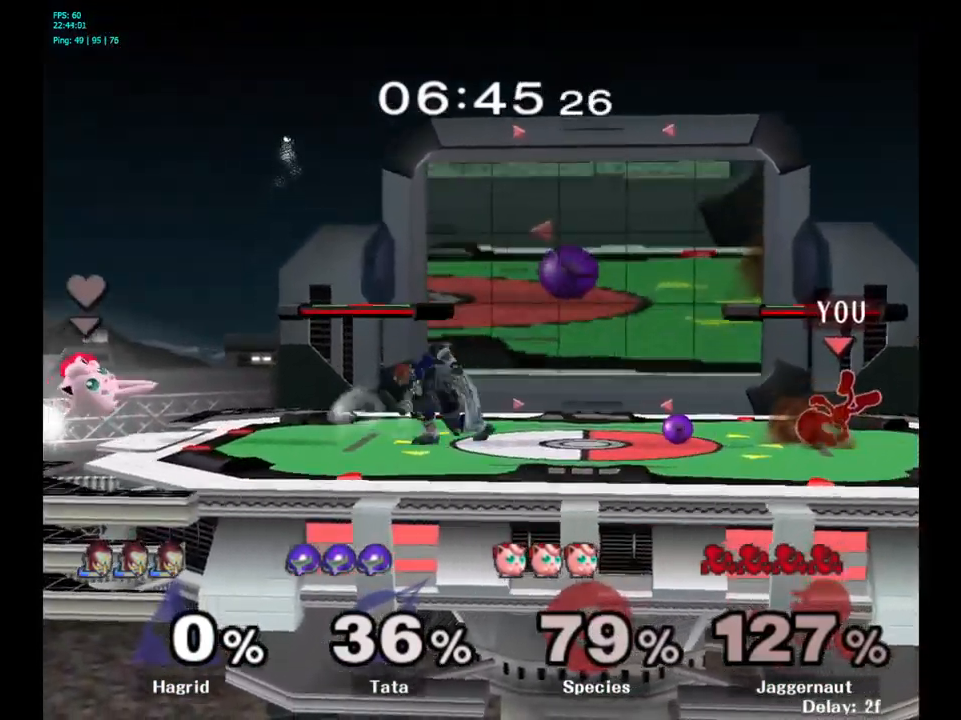
{"buttons": ["R1"], "left_stick": "center", "right_stick": "center", "events": [[250, "R1", "down"]]}
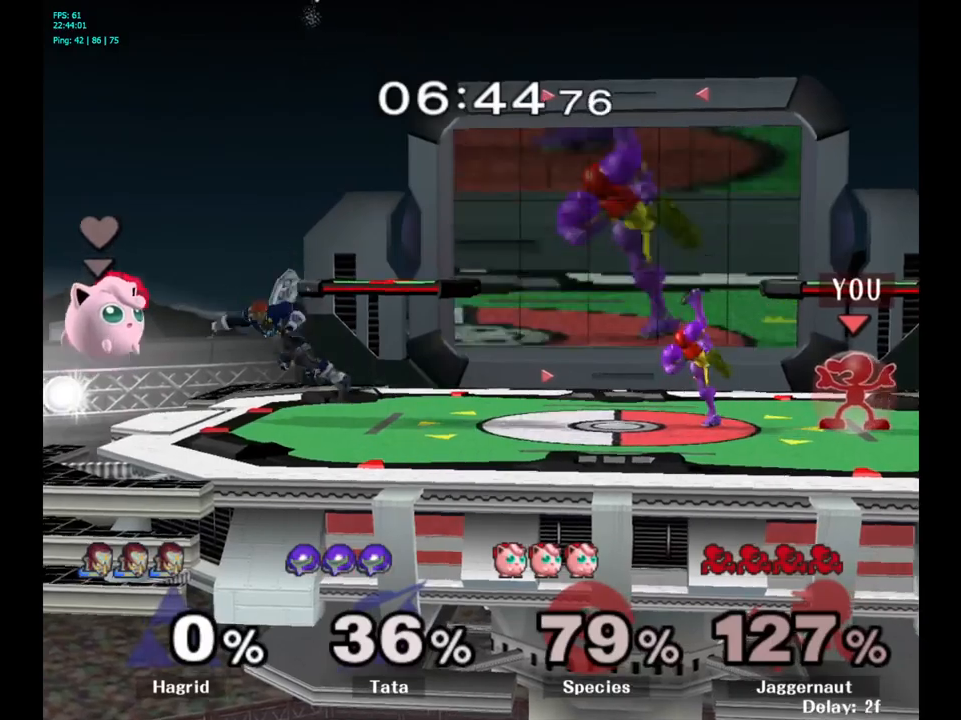
{"buttons": [], "left_stick": "center", "right_stick": "center", "events": [[184, "left_stick", "right"], [434, "left_stick", "center"], [450, "R1", "up"]]}
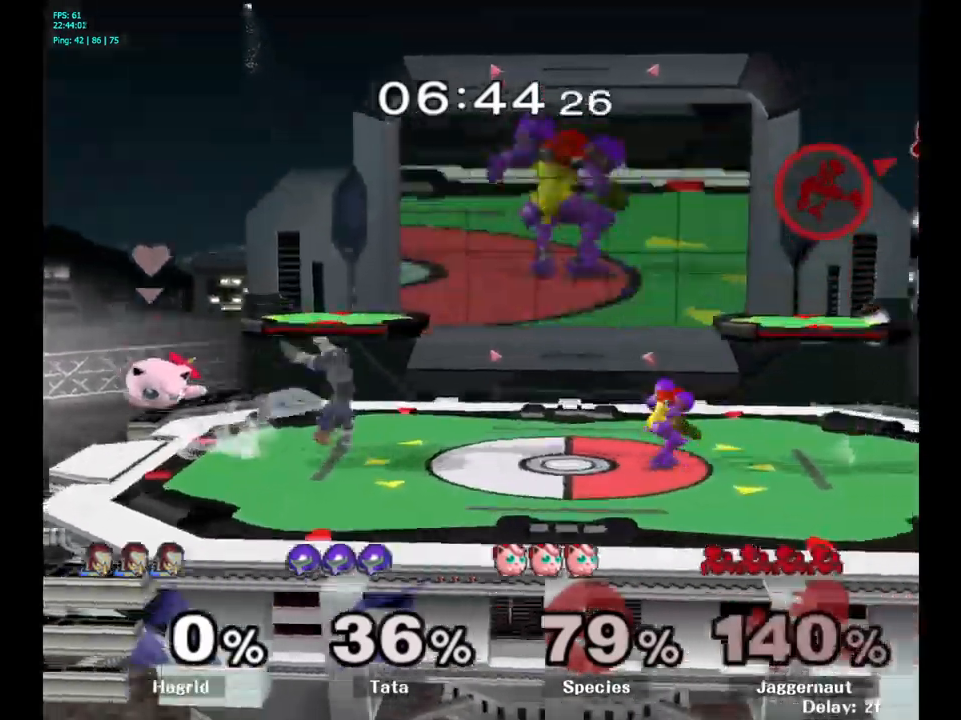
{"buttons": [], "left_stick": "center", "right_stick": "center", "events": [[200, "left_stick", "left"], [417, "left_stick", "center"]]}
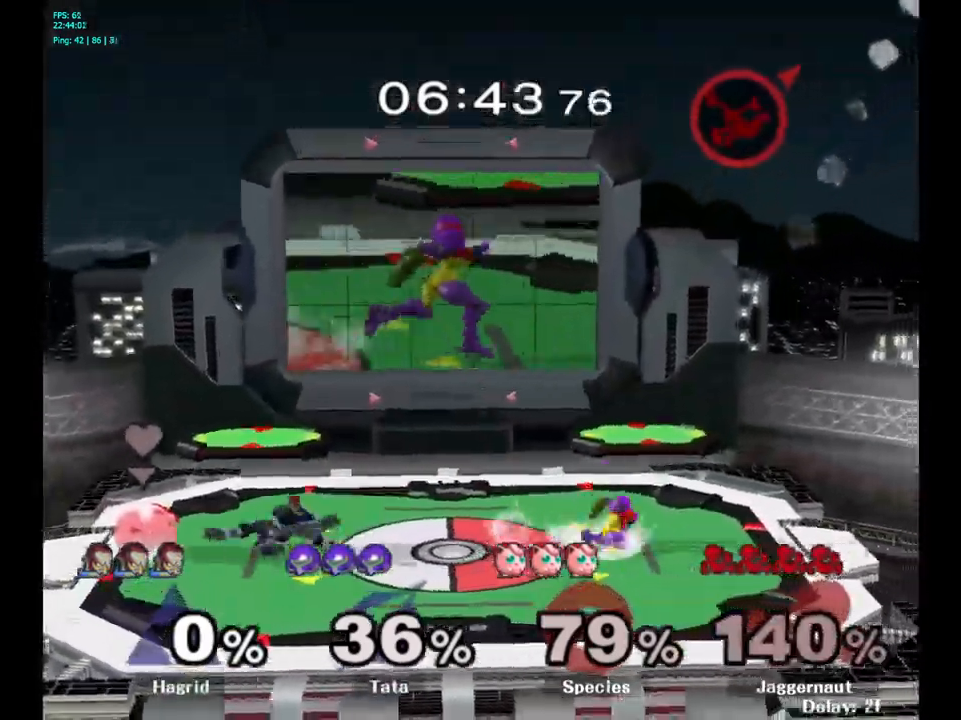
{"buttons": [], "left_stick": "right", "right_stick": "center", "events": [[34, "left_stick", "right"]]}